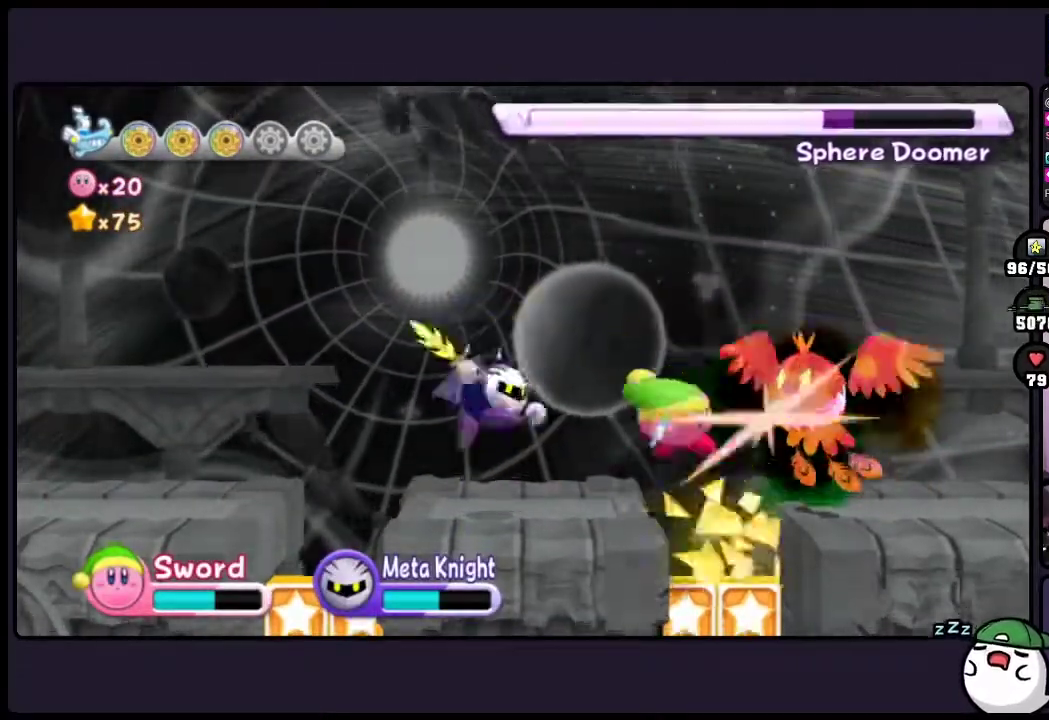
Gameplay with a controller (Nintendo layout); each line is a JSON object with the inputs held at the frame after it. "events" lists button and stick changes between this image and that frame as [ms after this image, input, new state], when the widget could be followed in between. Not read: DPAD_RIGHT HOME L3 R3 TWO.
{"buttons": [], "events": [[300, "ONE", "up"]]}
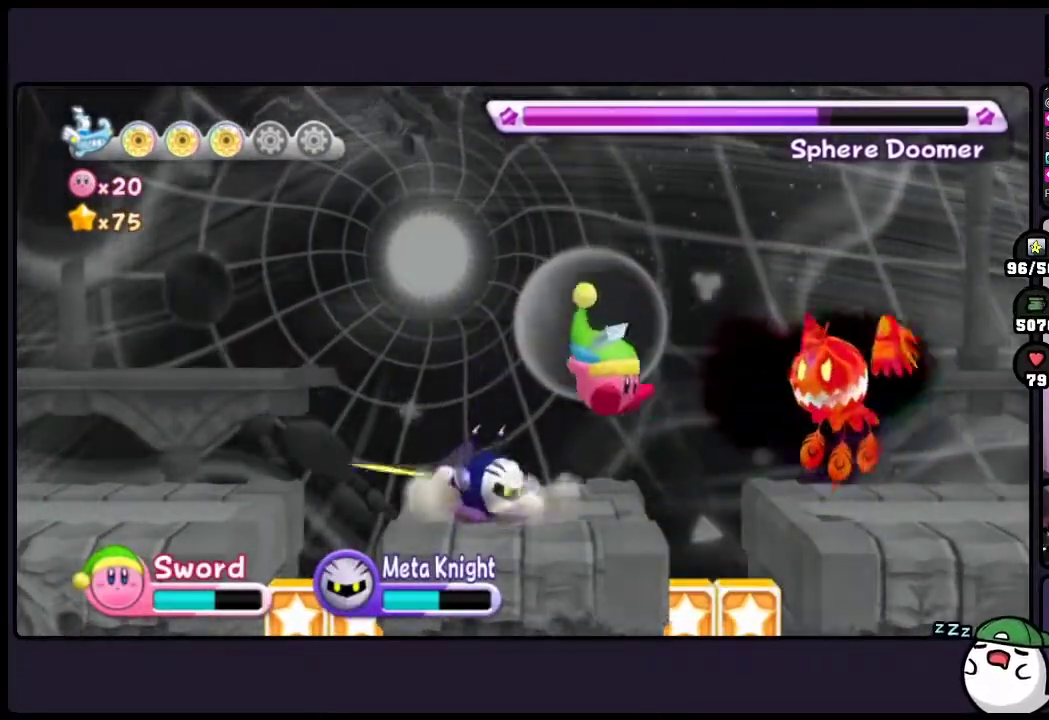
{"buttons": [], "events": []}
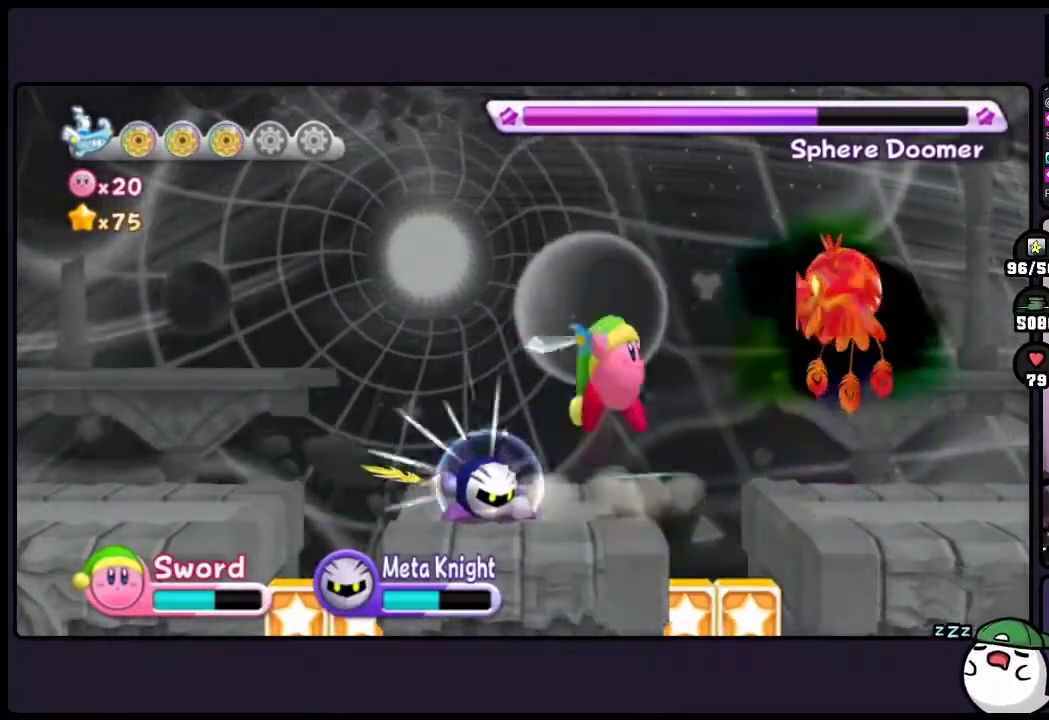
{"buttons": ["ONE"], "events": [[367, "ONE", "down"]]}
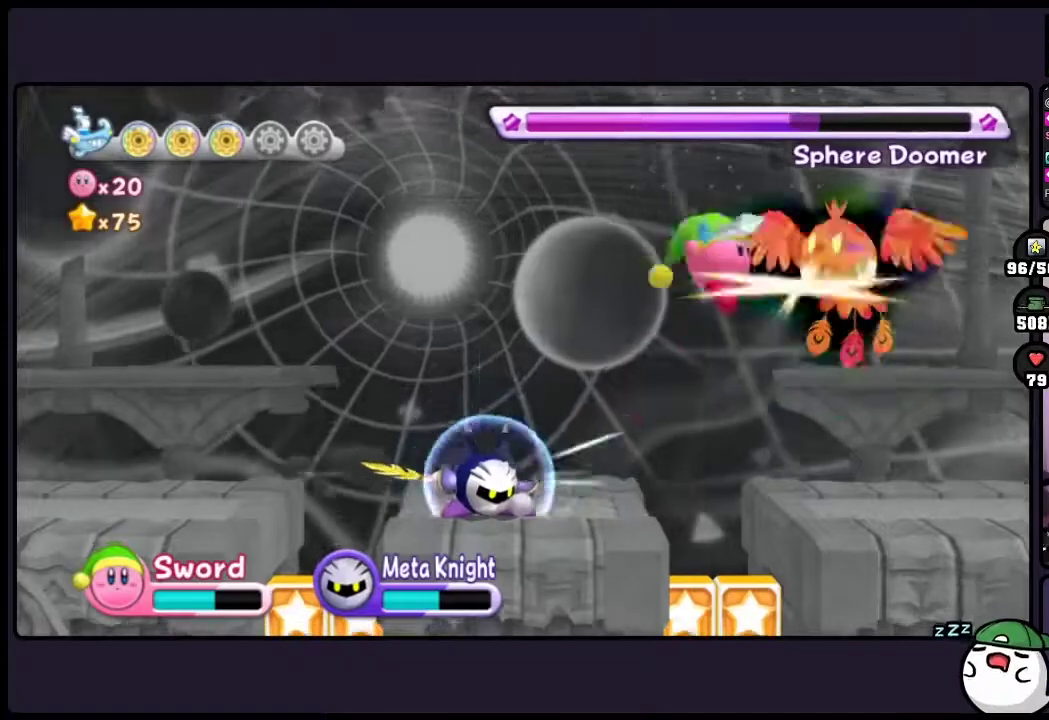
{"buttons": ["ONE"], "events": [[367, "ONE", "up"], [450, "ONE", "down"]]}
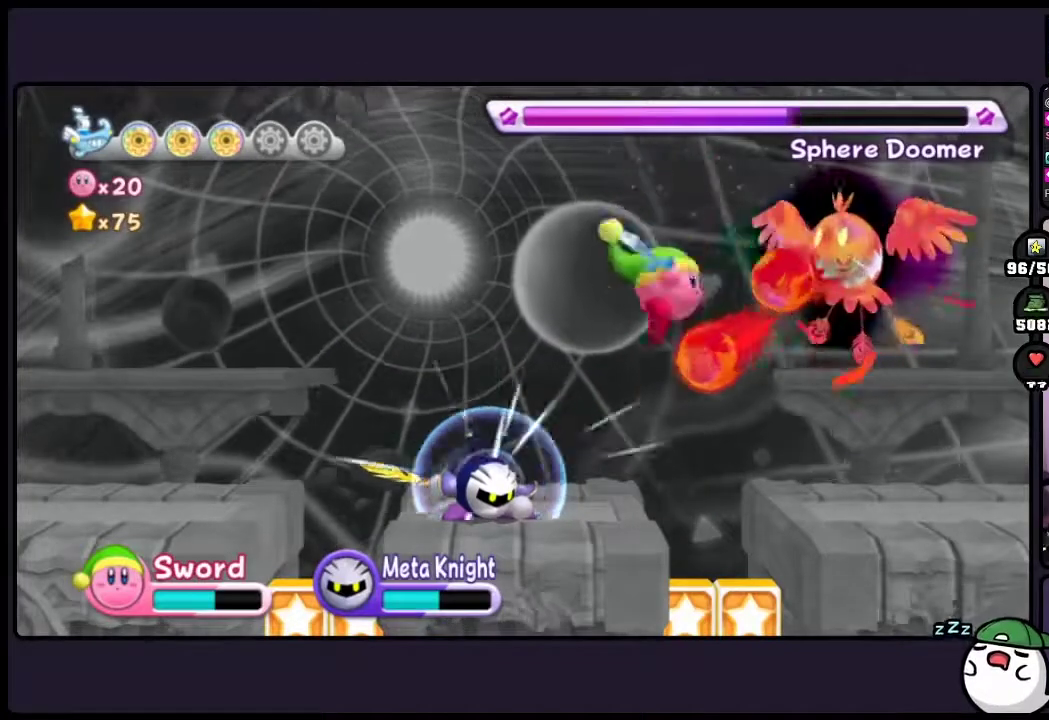
{"buttons": [], "events": [[500, "ONE", "up"]]}
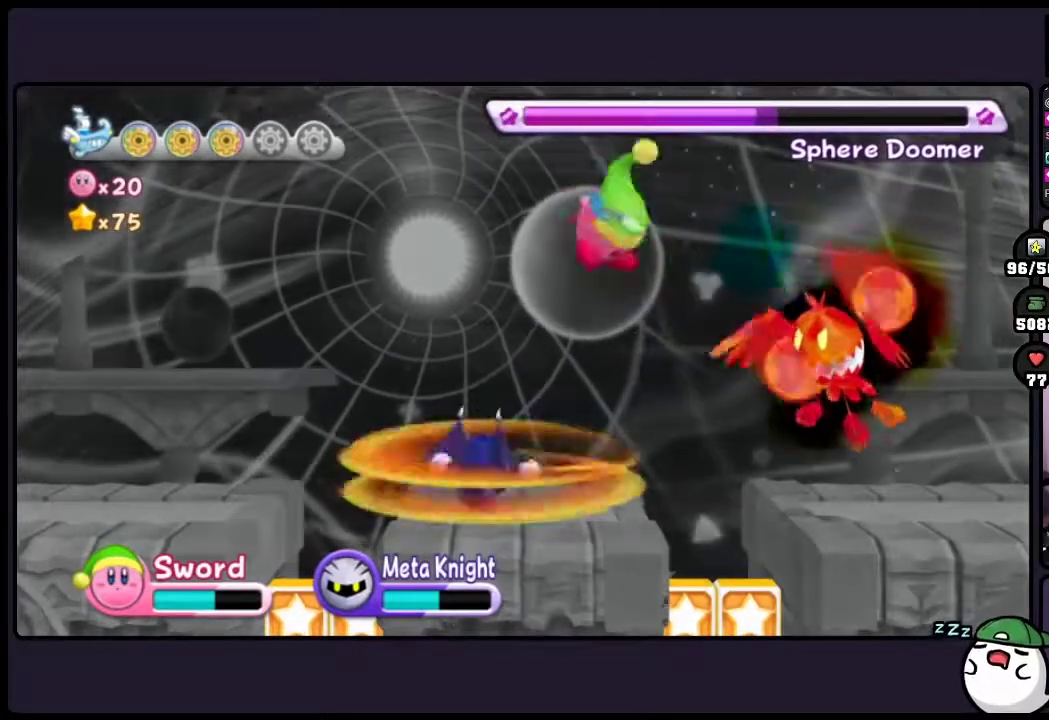
{"buttons": ["ONE"], "events": [[167, "ONE", "down"]]}
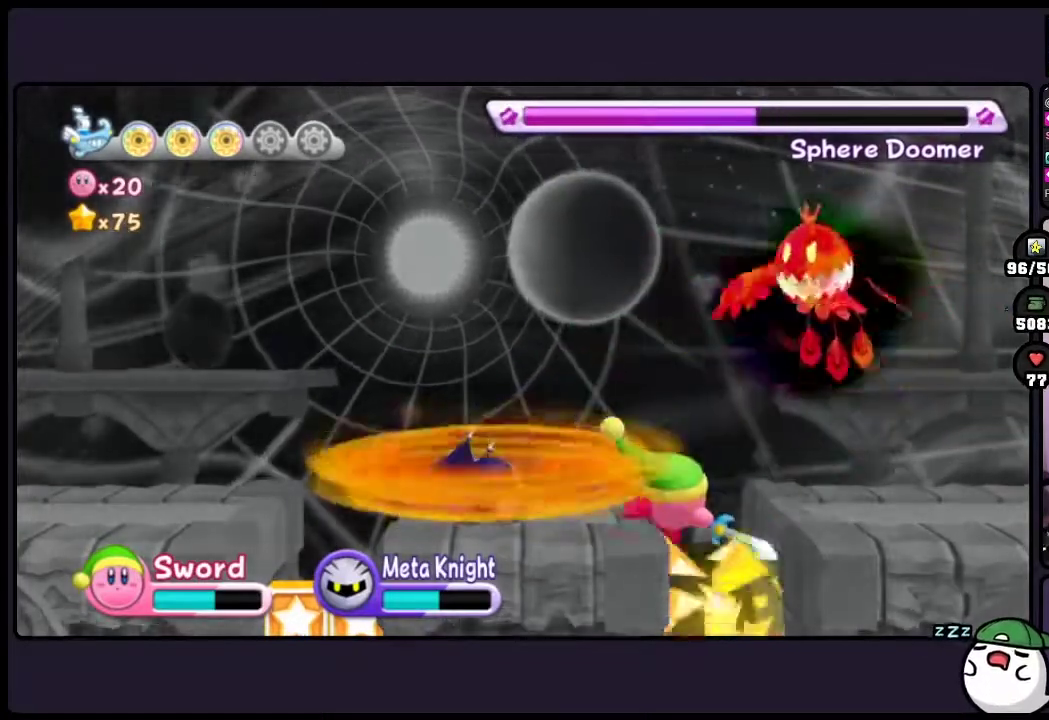
{"buttons": [], "events": [[100, "ONE", "up"]]}
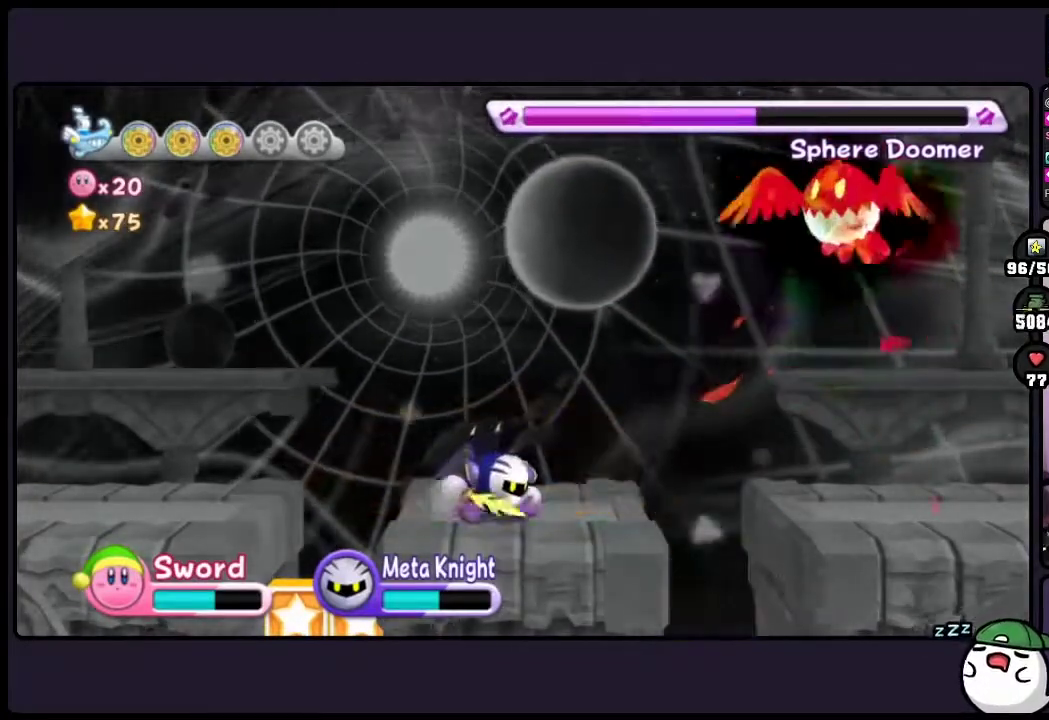
{"buttons": [], "events": []}
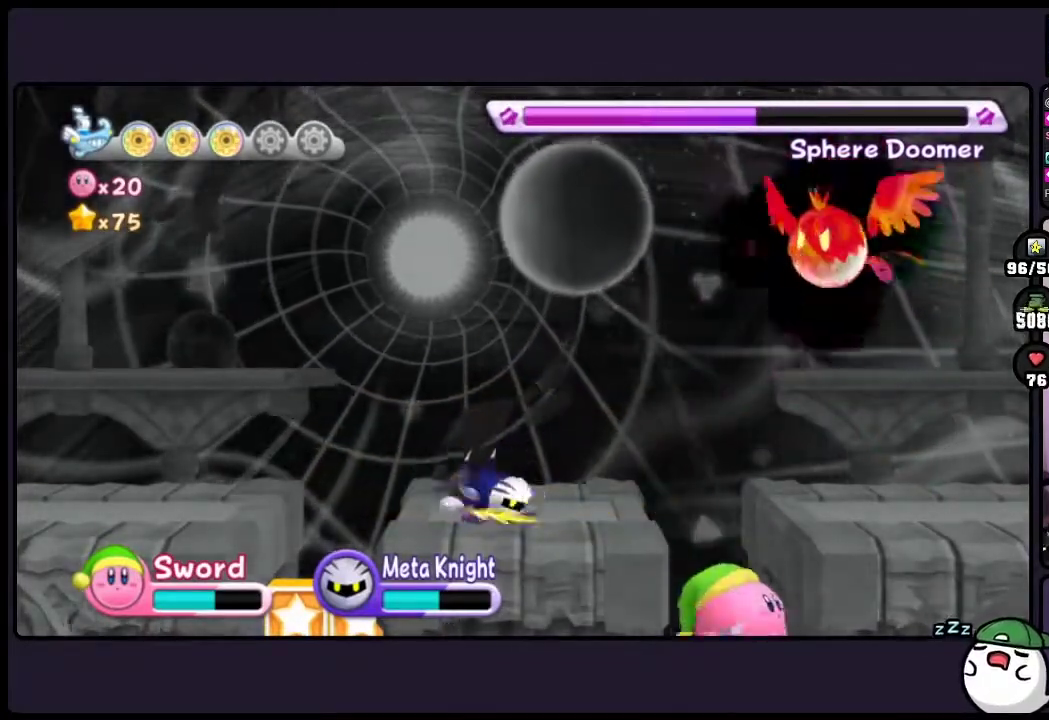
{"buttons": [], "events": []}
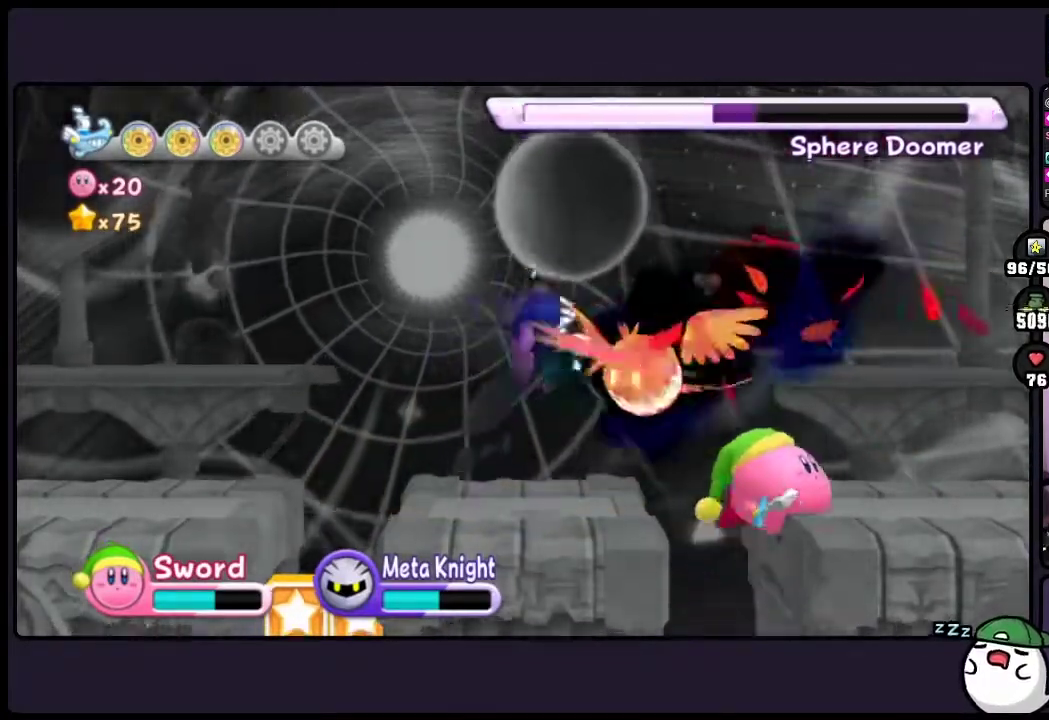
{"buttons": [], "events": [[217, "ONE", "down"], [417, "ONE", "up"]]}
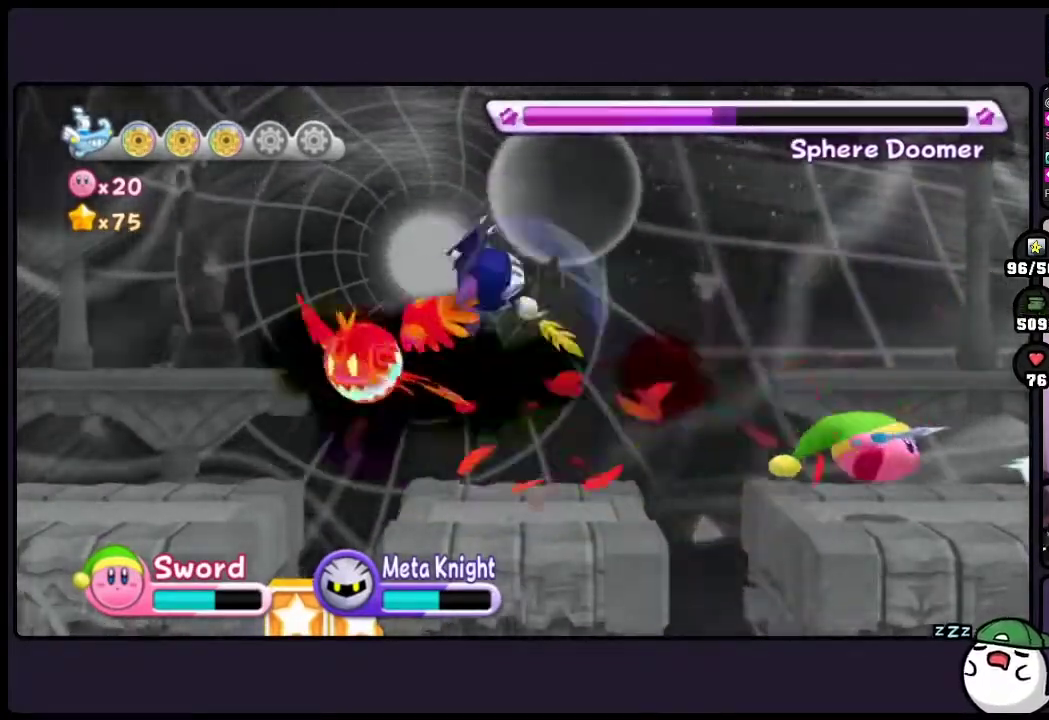
{"buttons": [], "events": []}
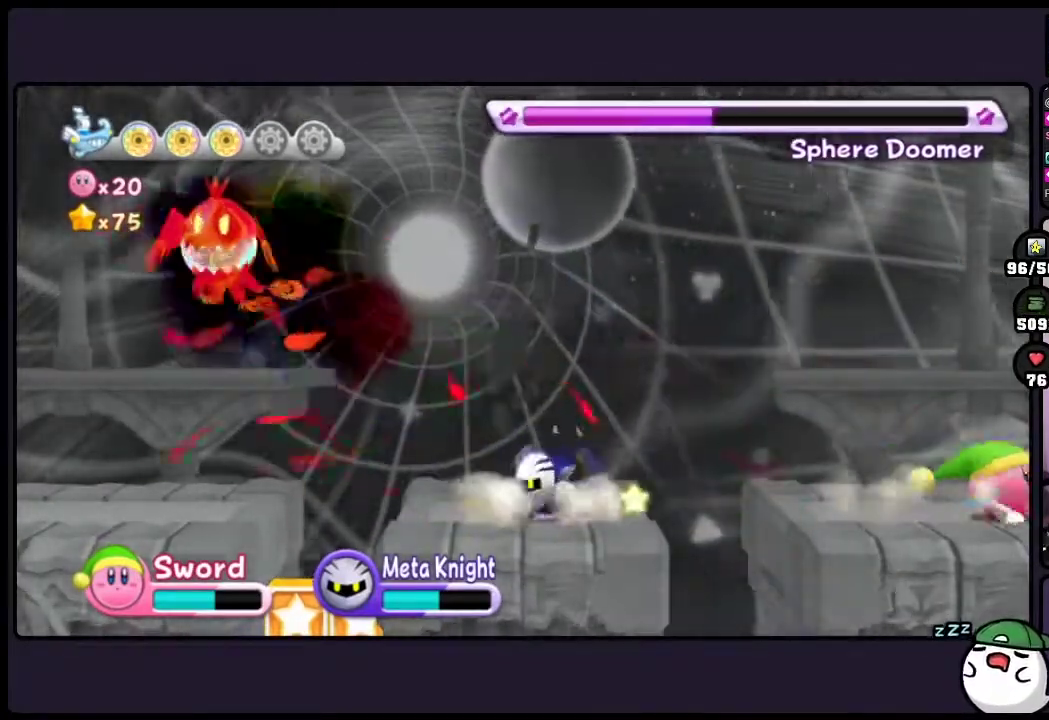
{"buttons": ["DPAD_LEFT"], "events": [[333, "DPAD_LEFT", "down"]]}
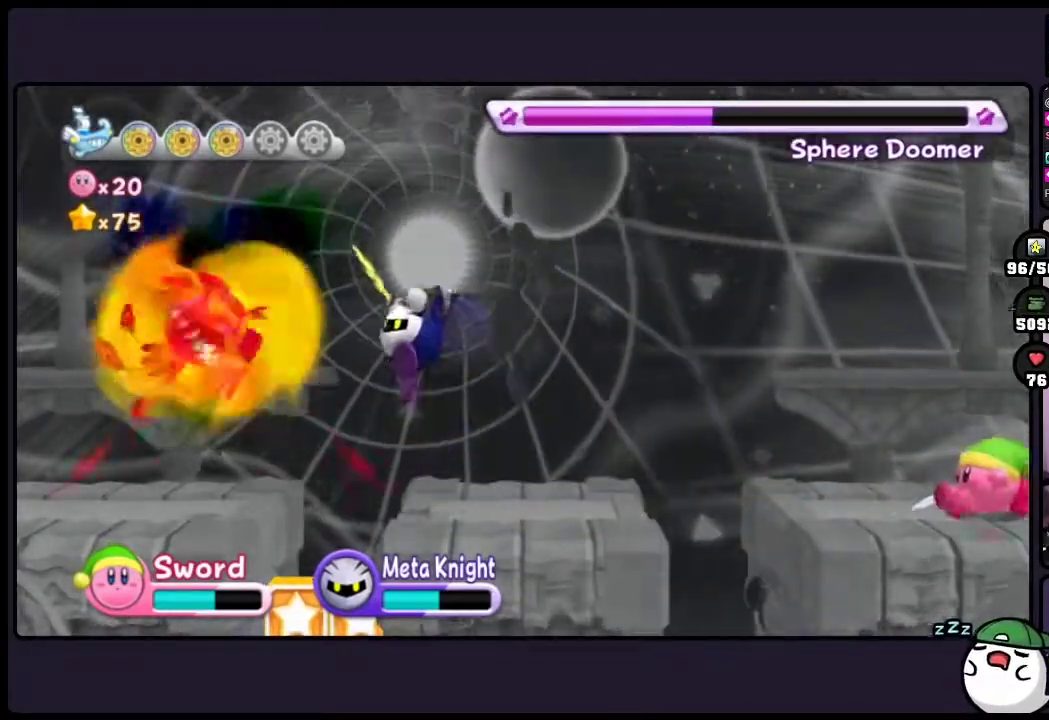
{"buttons": ["DPAD_LEFT"], "events": []}
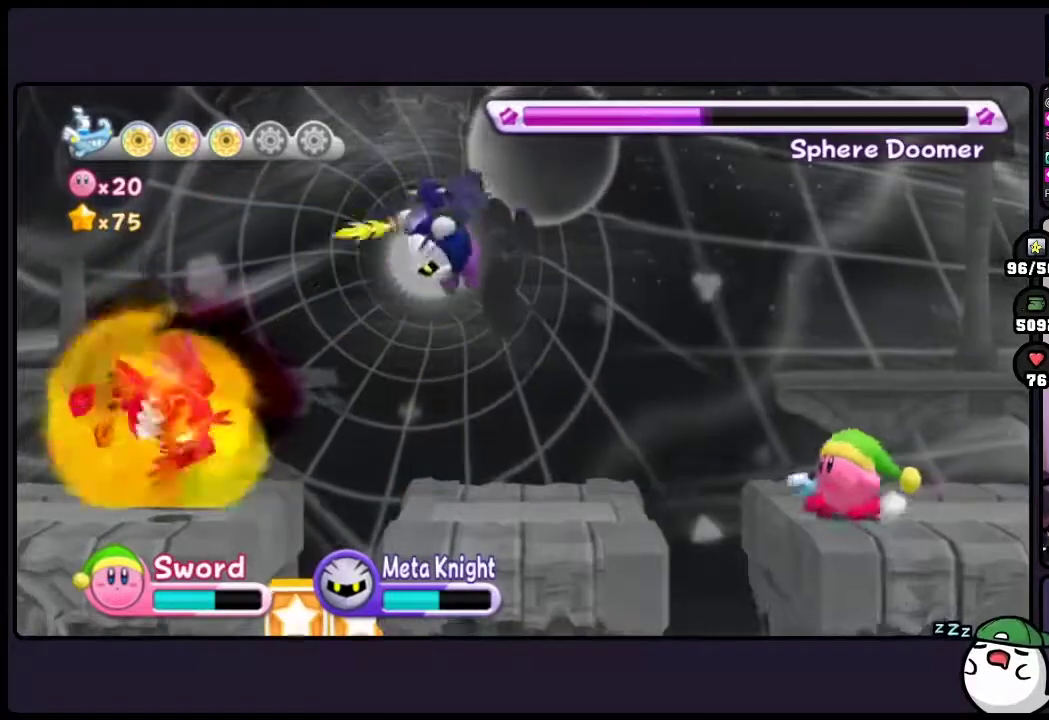
{"buttons": ["DPAD_LEFT"], "events": []}
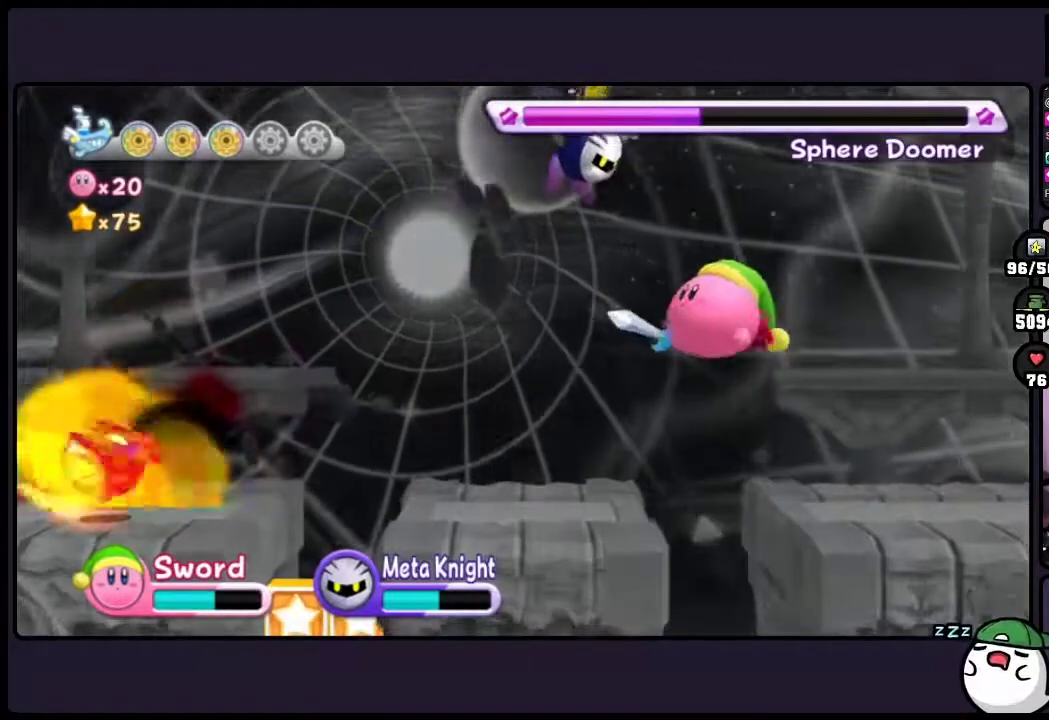
{"buttons": [], "events": [[67, "DPAD_LEFT", "up"]]}
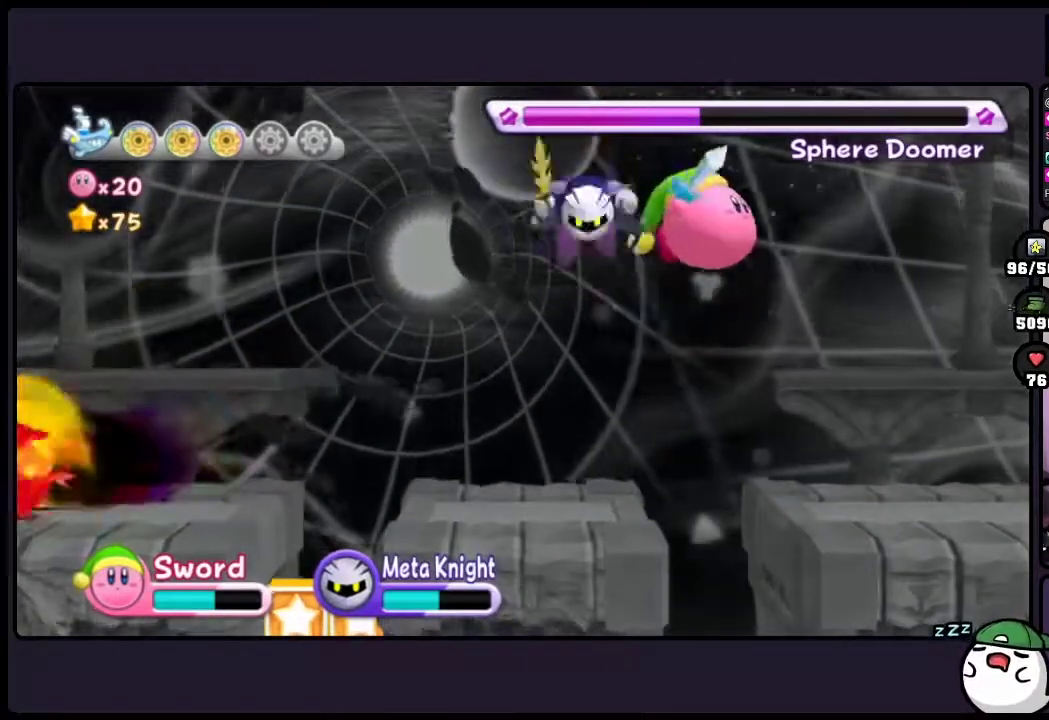
{"buttons": [], "events": []}
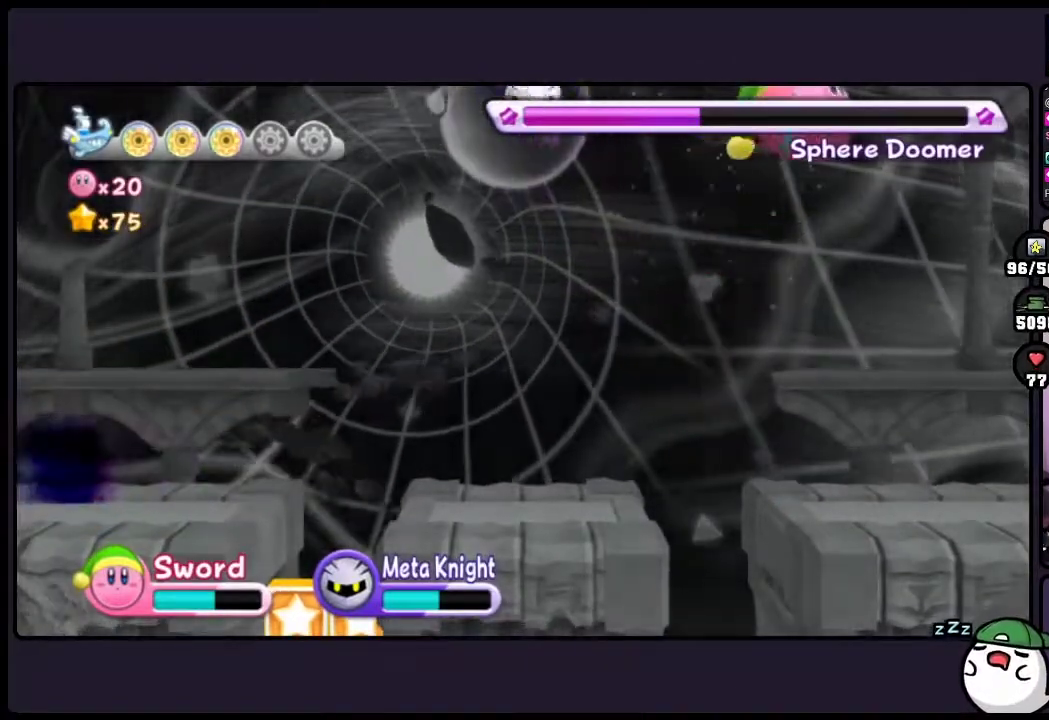
{"buttons": [], "events": []}
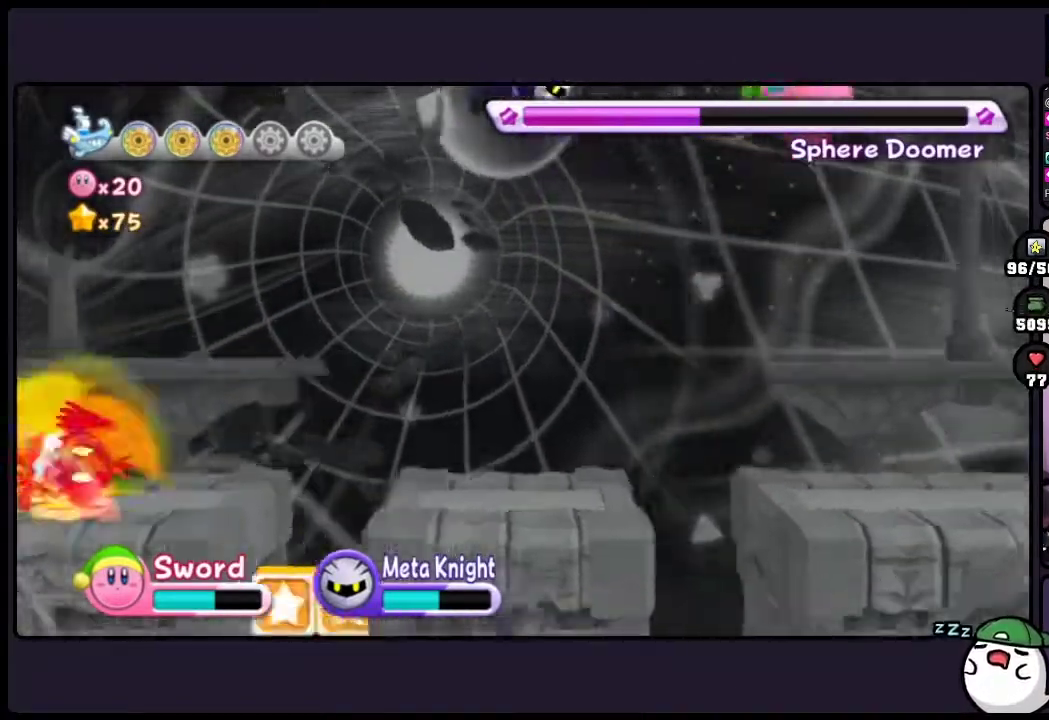
{"buttons": ["ONE"], "events": [[467, "ONE", "down"]]}
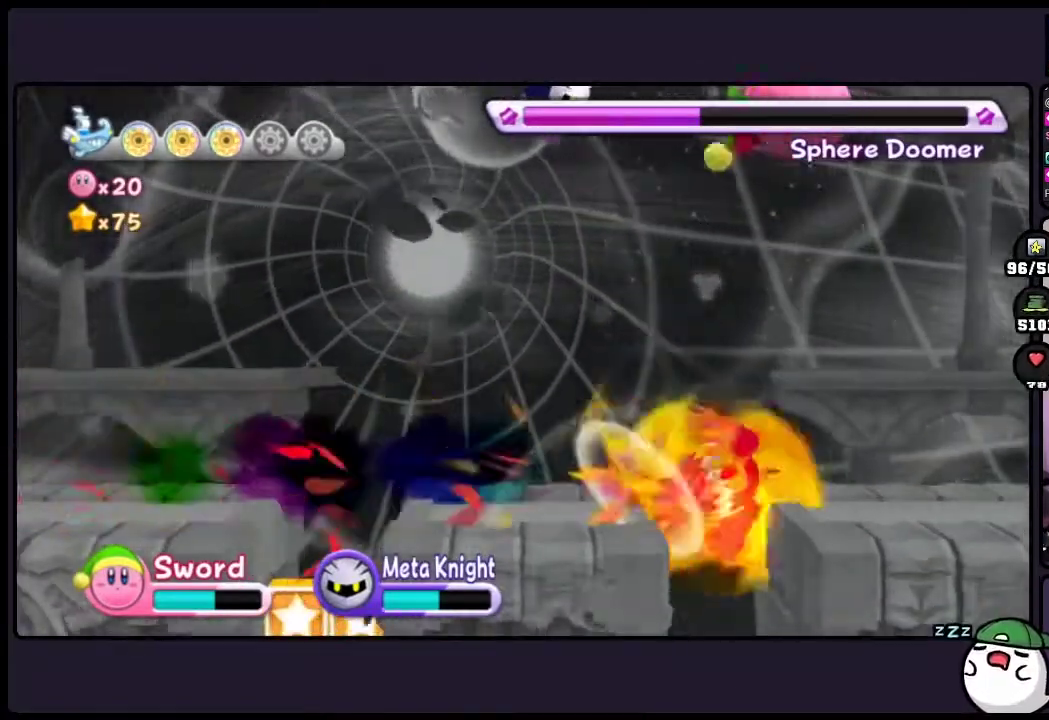
{"buttons": [], "events": [[233, "ONE", "up"]]}
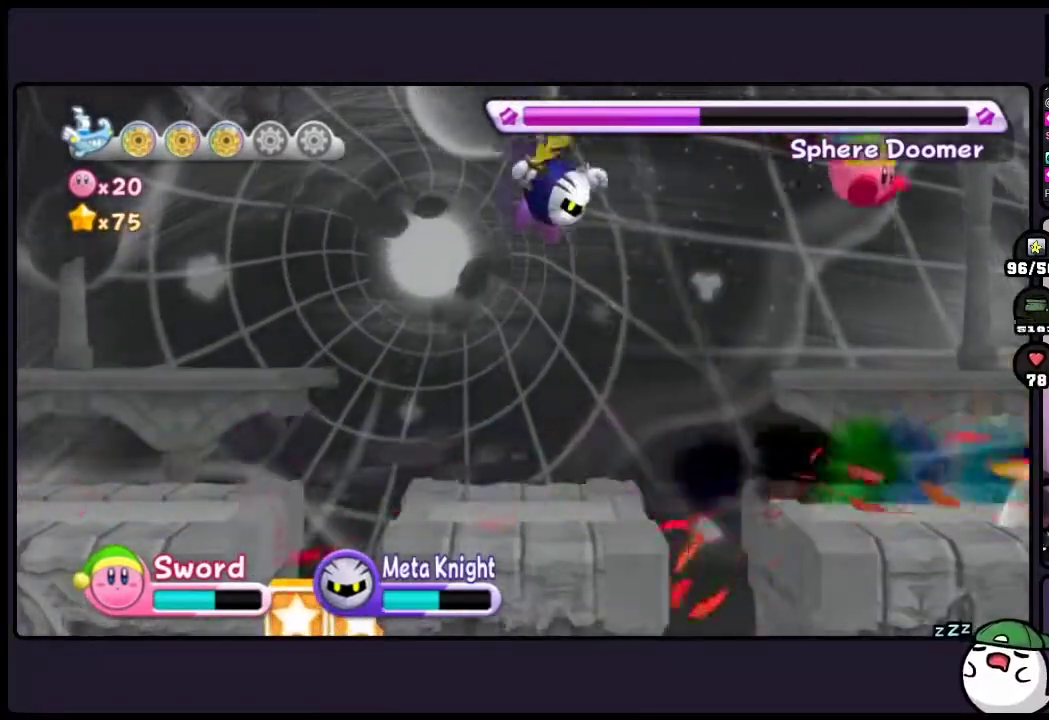
{"buttons": ["DPAD_DOWN", "ONE"], "events": [[233, "ONE", "down"], [250, "DPAD_DOWN", "down"]]}
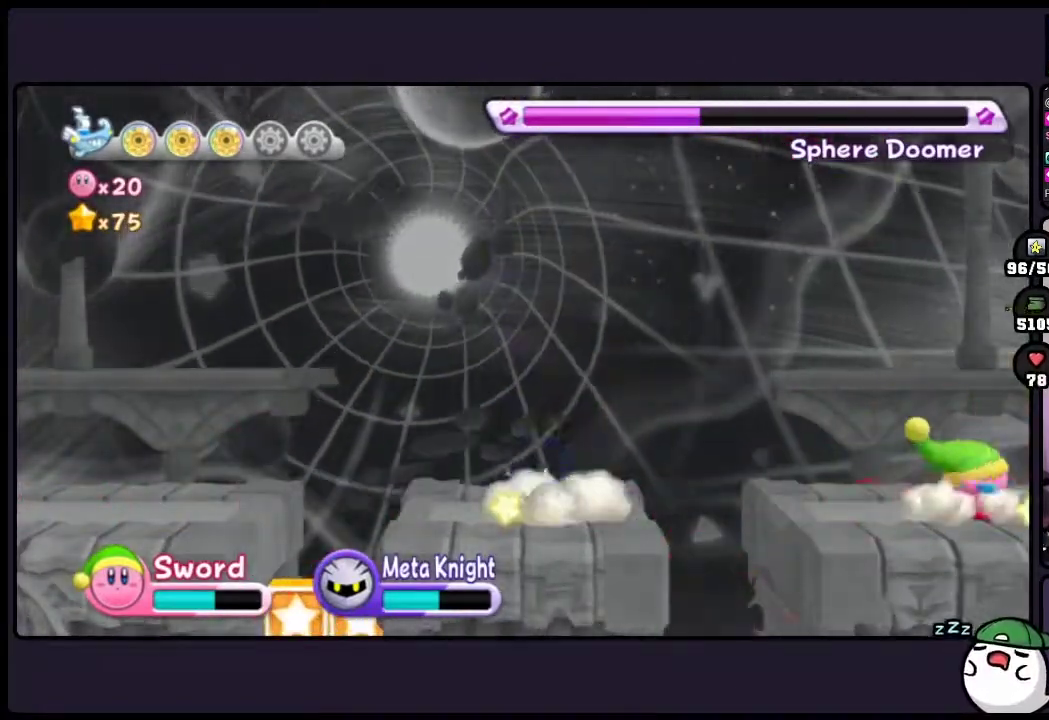
{"buttons": [], "events": [[283, "DPAD_DOWN", "up"], [283, "ONE", "up"]]}
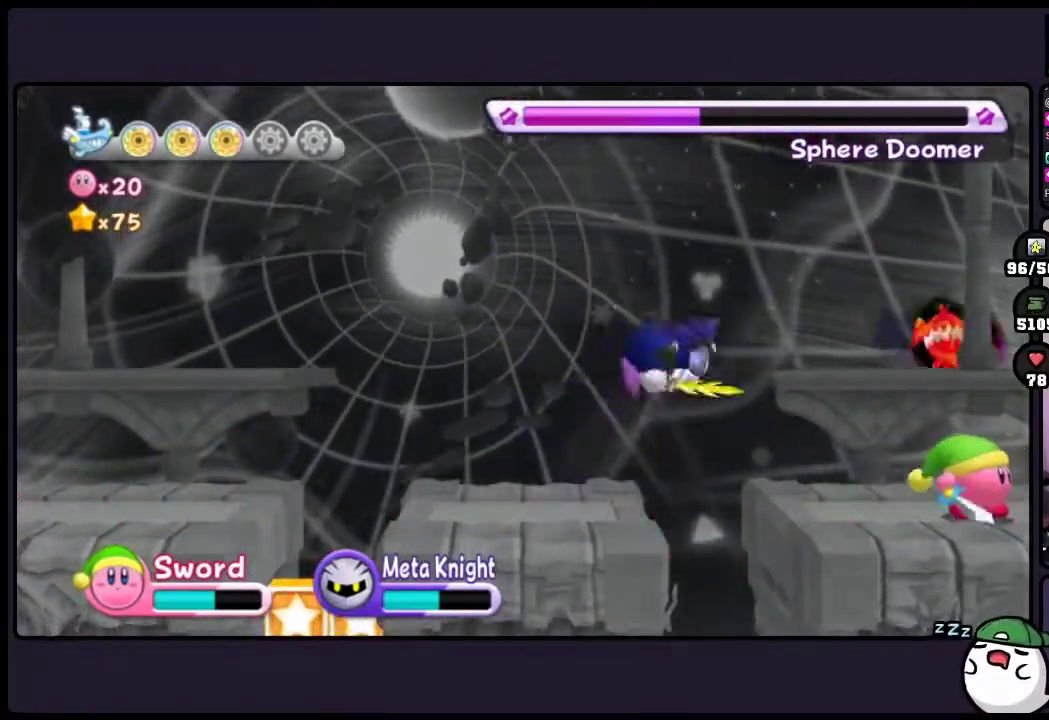
{"buttons": ["DPAD_LEFT"], "events": [[133, "DPAD_UP", "down"], [333, "DPAD_UP", "up"], [450, "DPAD_LEFT", "down"]]}
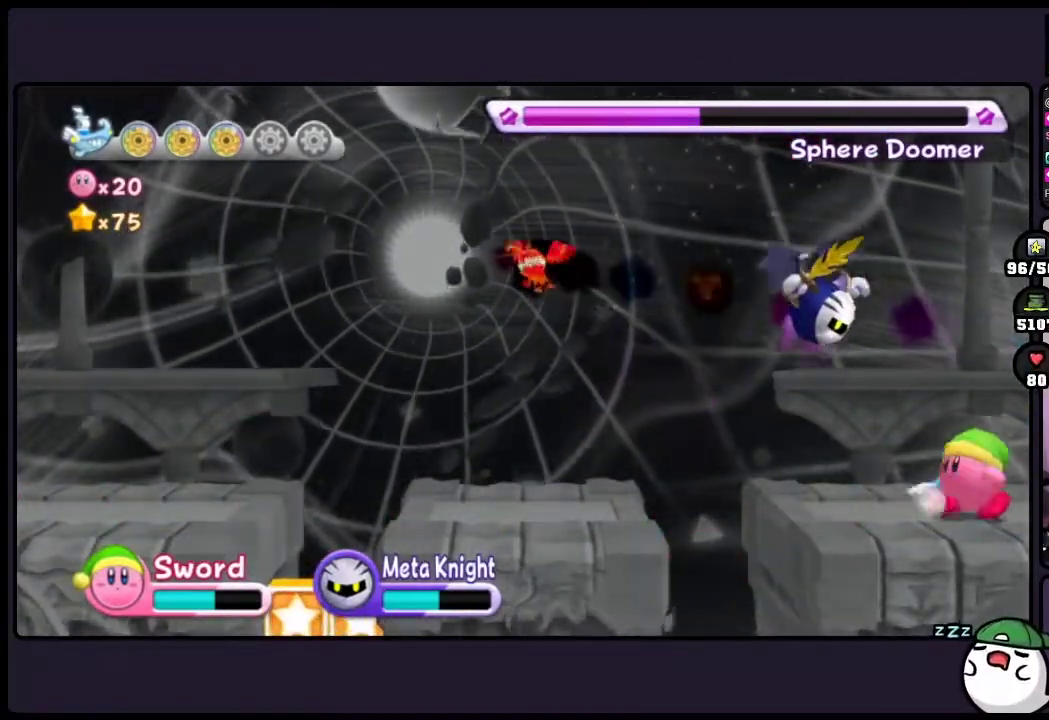
{"buttons": [], "events": [[233, "DPAD_LEFT", "up"]]}
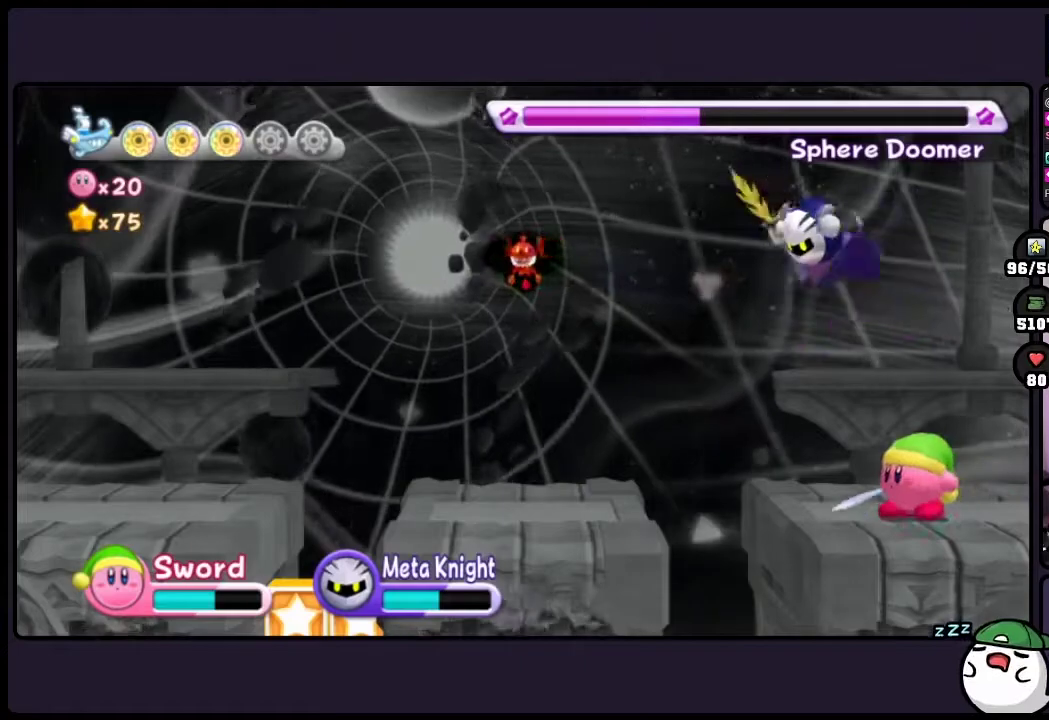
{"buttons": [], "events": []}
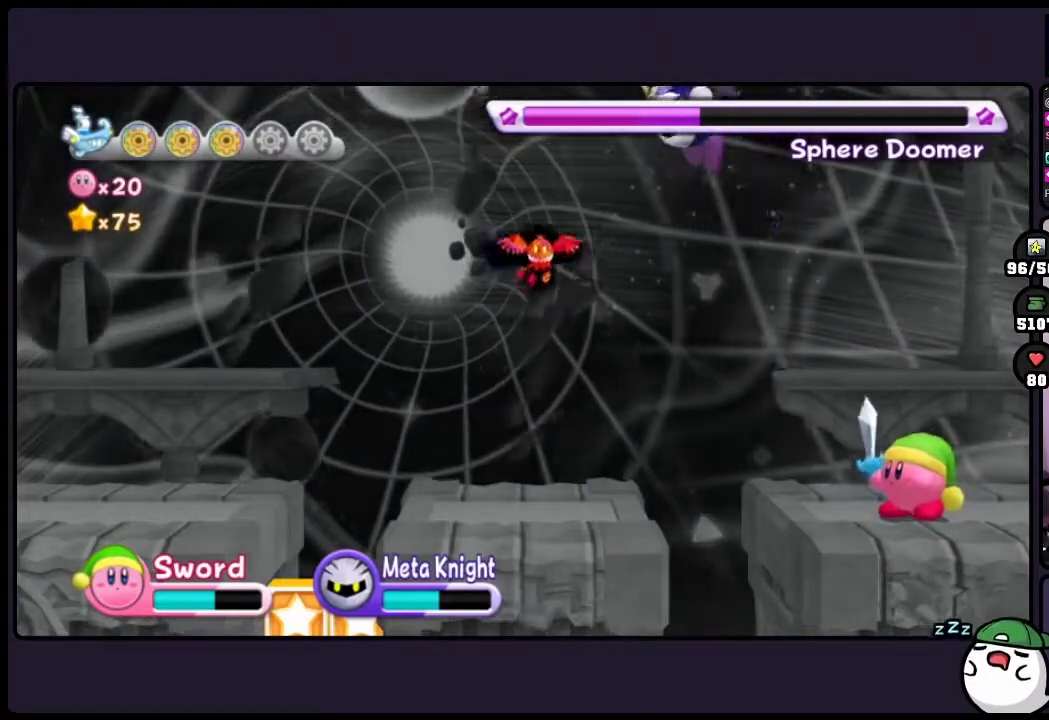
{"buttons": ["DPAD_LEFT"], "events": [[267, "DPAD_LEFT", "down"]]}
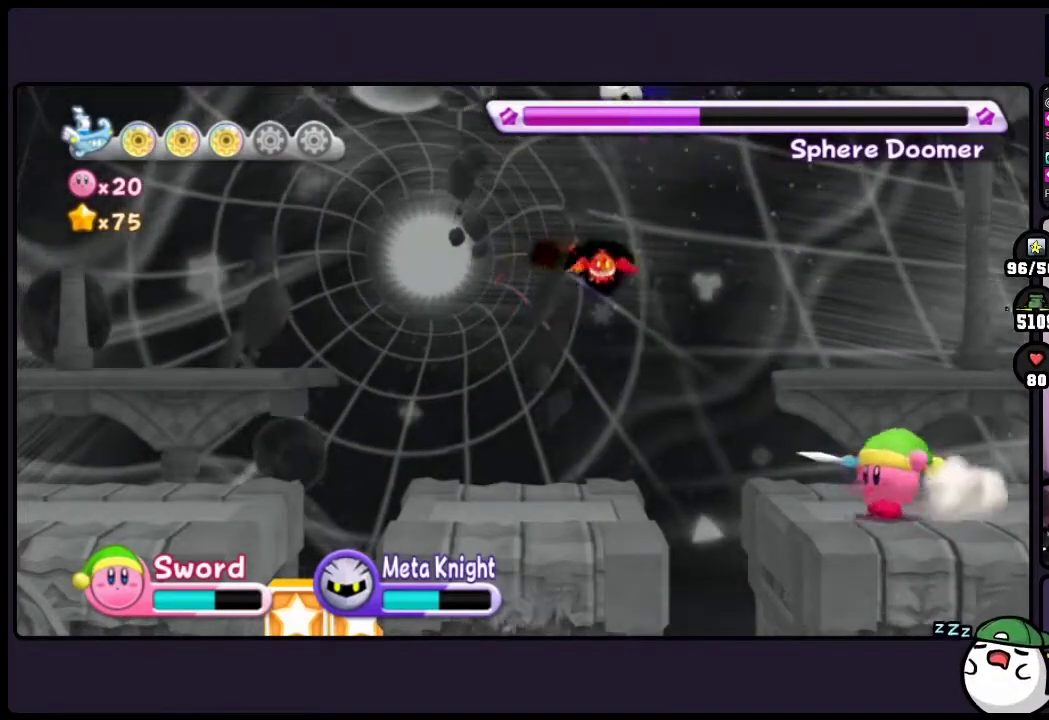
{"buttons": ["DPAD_LEFT"], "events": []}
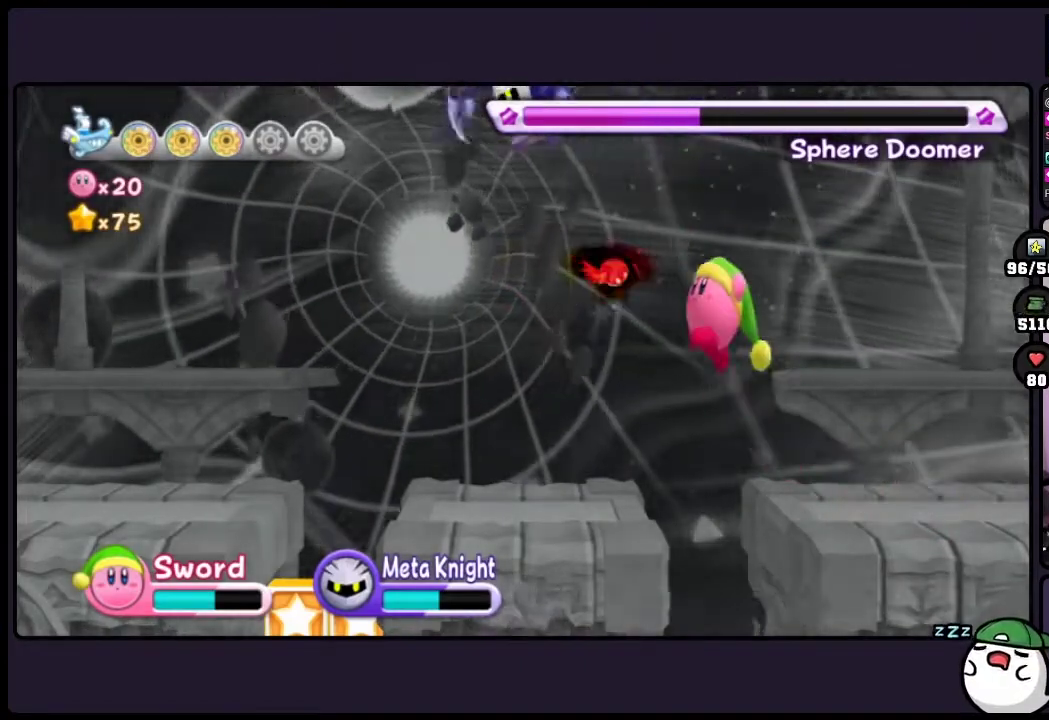
{"buttons": [], "events": [[500, "DPAD_LEFT", "up"]]}
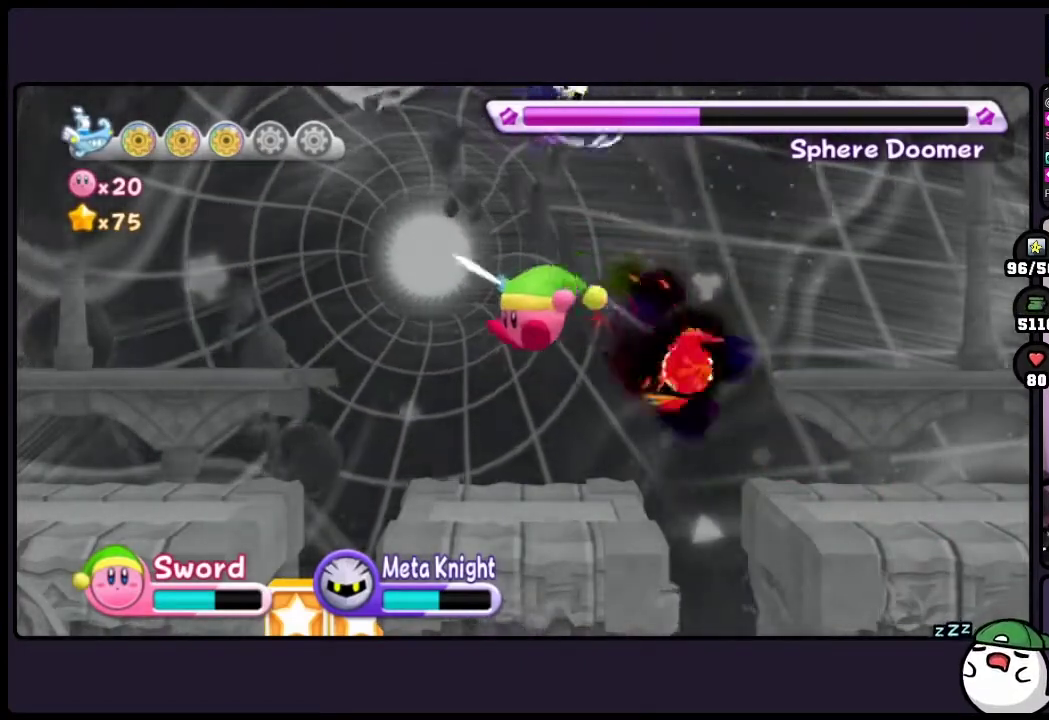
{"buttons": ["ONE"], "events": [[217, "ONE", "down"]]}
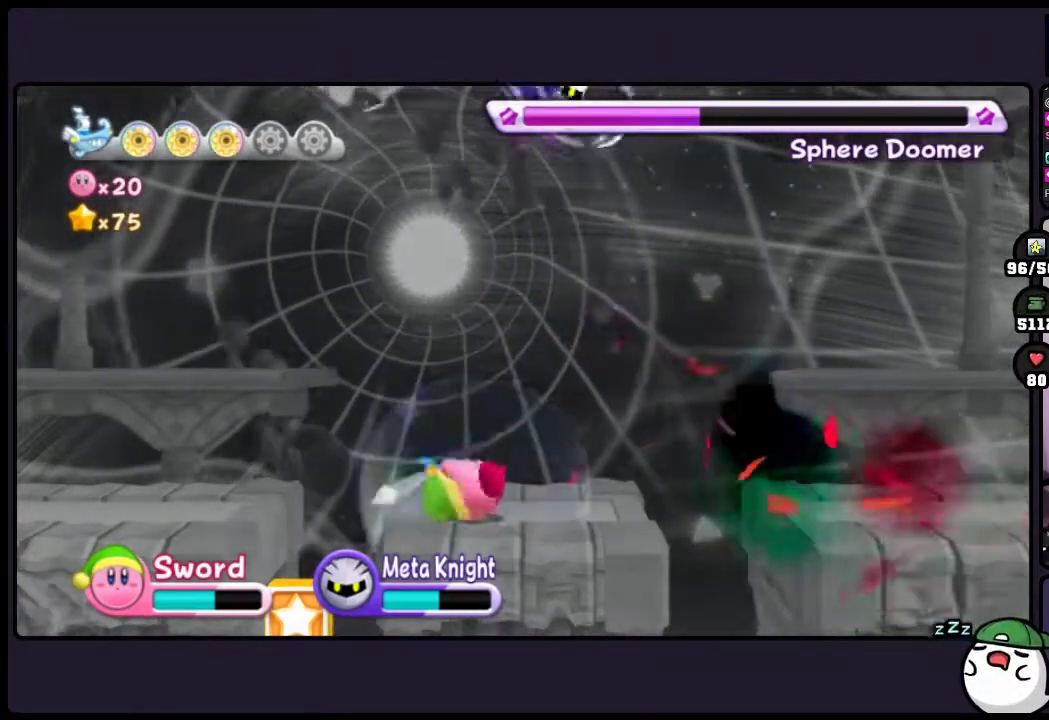
{"buttons": [], "events": [[33, "ONE", "up"]]}
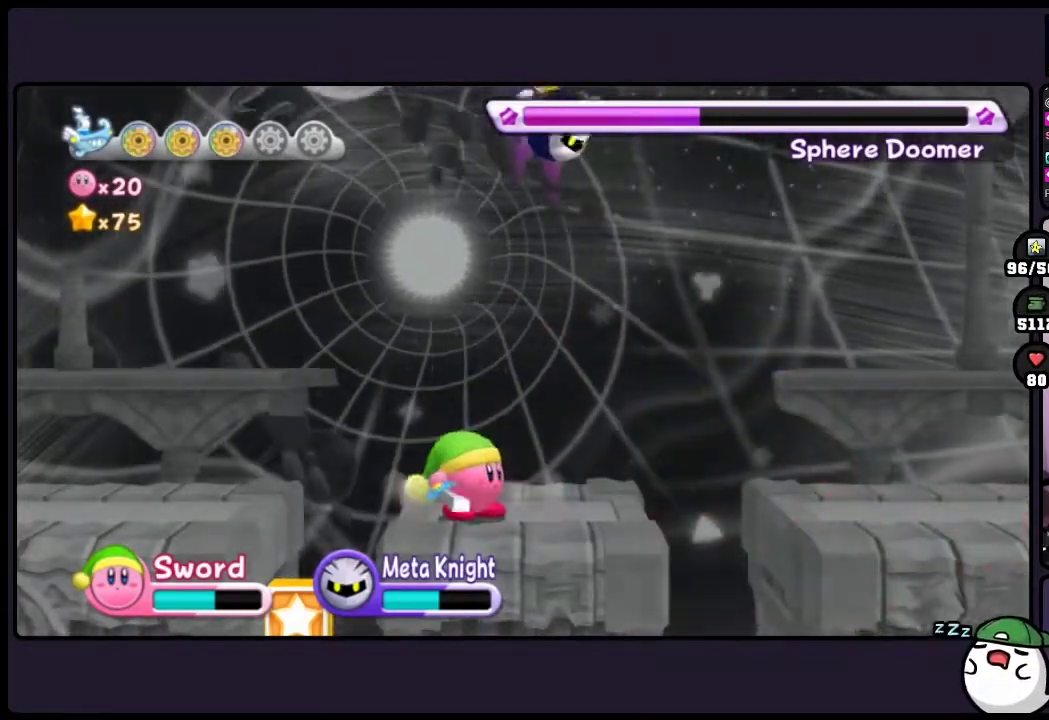
{"buttons": [], "events": []}